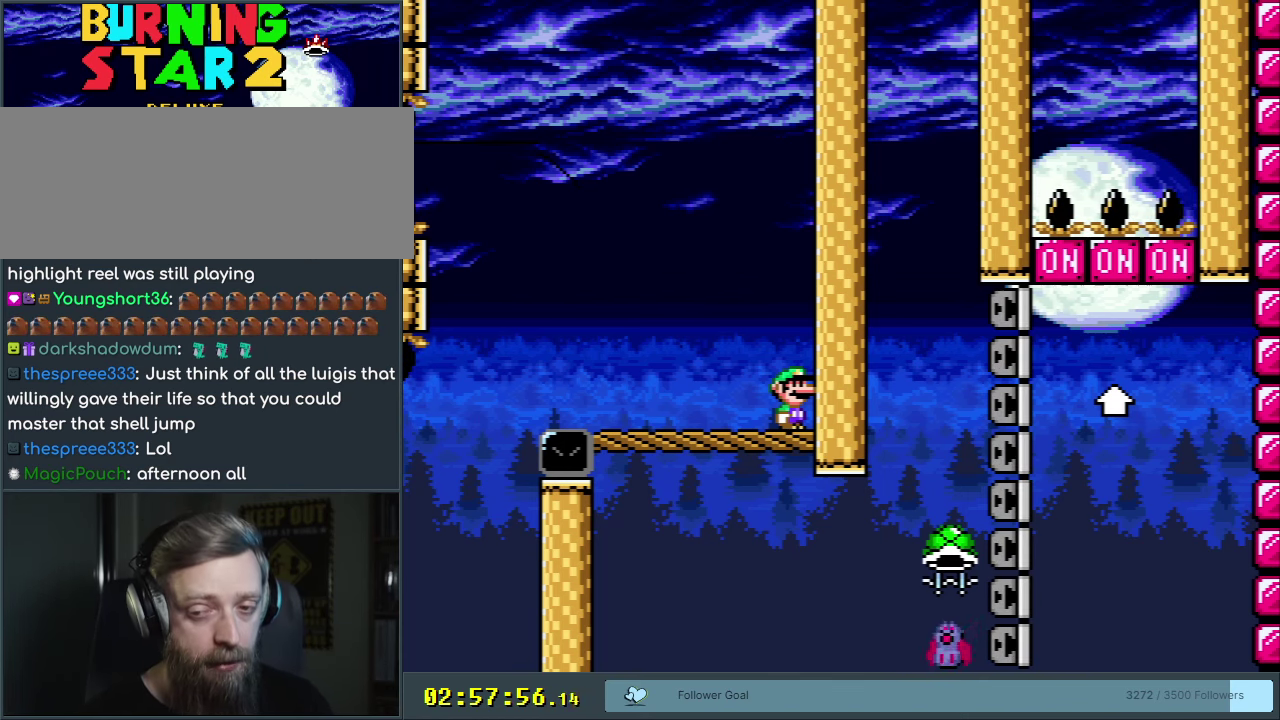
Gameplay with a controller (Nintendo layout); each line is a JSON object with the inputs held at the frame after it (dt_ms = milliseconds from this image to that frame). "events" lists button and stick changes between this image and that frame as [ms after this image, input, new state], when the widget could be followed in between. Not read: L3 R3.
{"dt_ms": 550, "buttons": ["X", "DPAD_LEFT"], "events": [[467, "X", "down"], [550, "DPAD_LEFT", "down"]]}
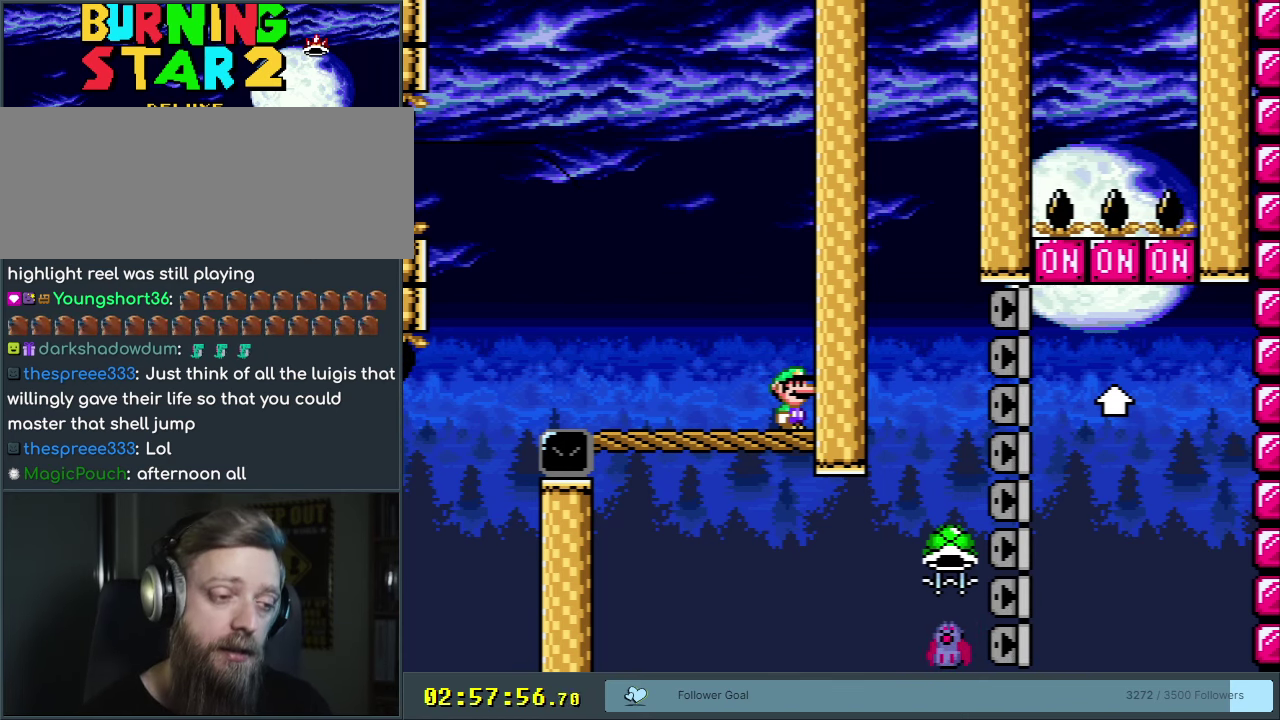
{"dt_ms": 450, "buttons": ["X", "DPAD_LEFT"], "events": []}
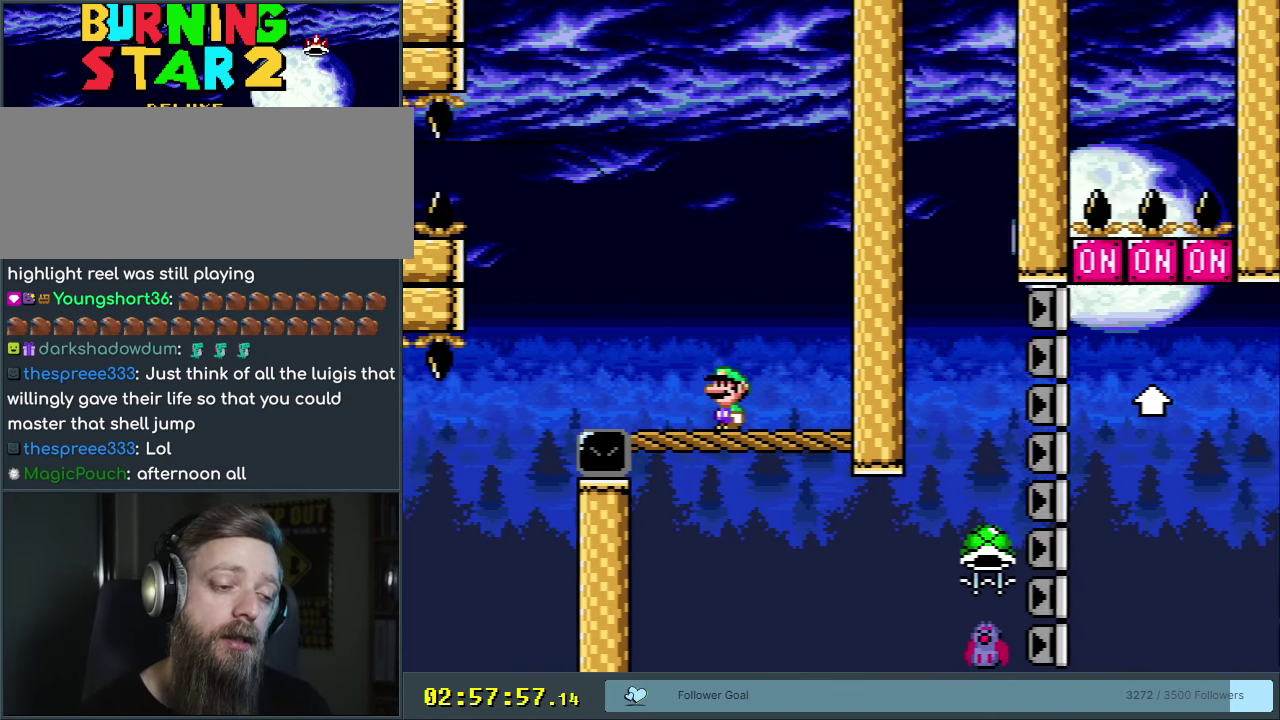
{"dt_ms": 350, "buttons": ["B", "DPAD_RIGHT"], "events": [[83, "DPAD_LEFT", "up"], [83, "X", "up"], [100, "DPAD_RIGHT", "down"], [100, "Y", "down"], [183, "B", "down"], [333, "Y", "up"]]}
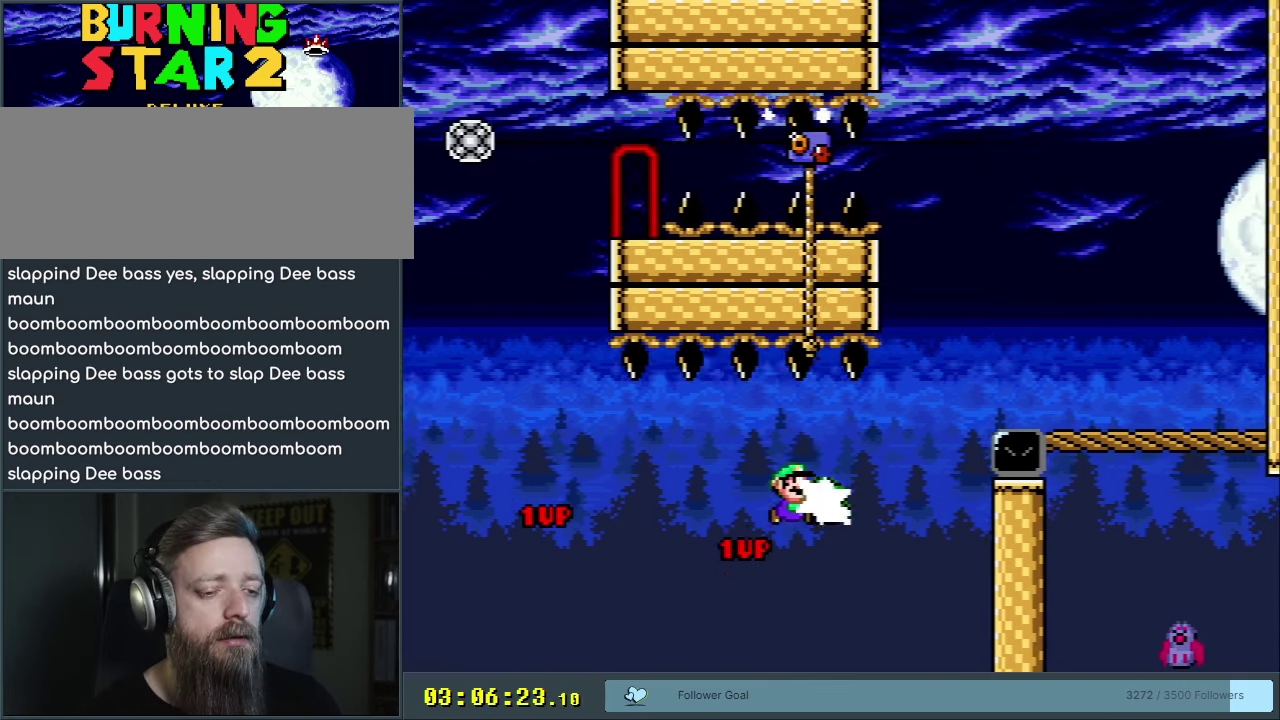
{"dt_ms": 200, "buttons": ["B", "Y", "DPAD_LEFT"], "events": [[33, "DPAD_RIGHT", "up"], [67, "Y", "down"], [150, "DPAD_LEFT", "down"]]}
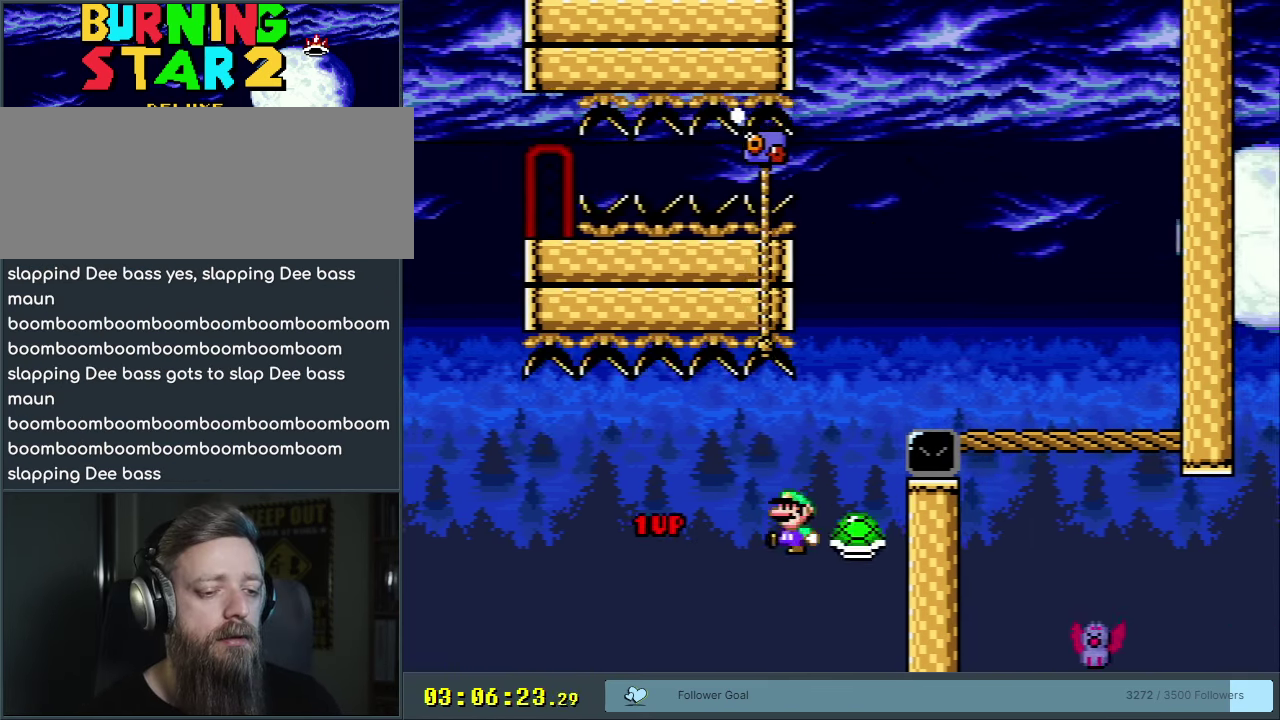
{"dt_ms": 500, "buttons": ["B", "Y", "DPAD_UP", "DPAD_LEFT"], "events": [[67, "DPAD_LEFT", "up"], [83, "DPAD_RIGHT", "down"], [350, "DPAD_RIGHT", "up"], [450, "DPAD_LEFT", "down"], [450, "DPAD_UP", "down"]]}
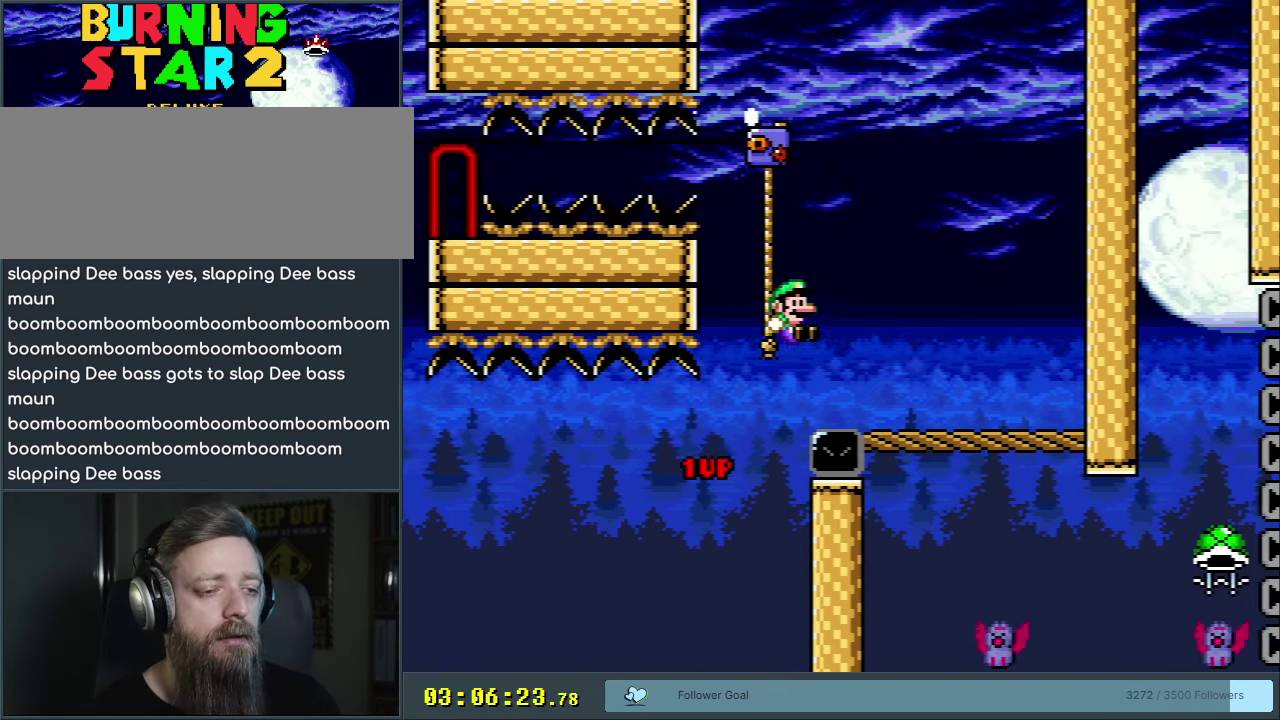
{"dt_ms": 200, "buttons": ["Y", "DPAD_UP"], "events": [[33, "DPAD_LEFT", "up"], [150, "B", "up"]]}
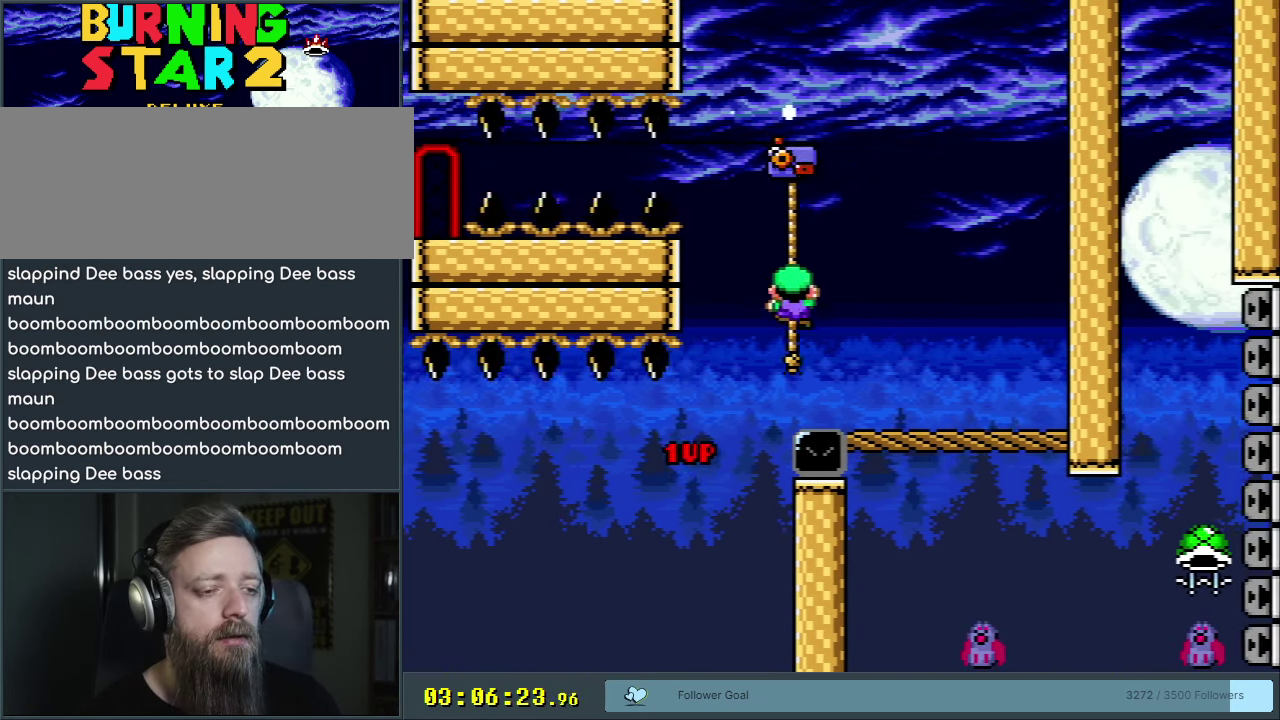
{"dt_ms": 250, "buttons": ["Y", "DPAD_UP"], "events": []}
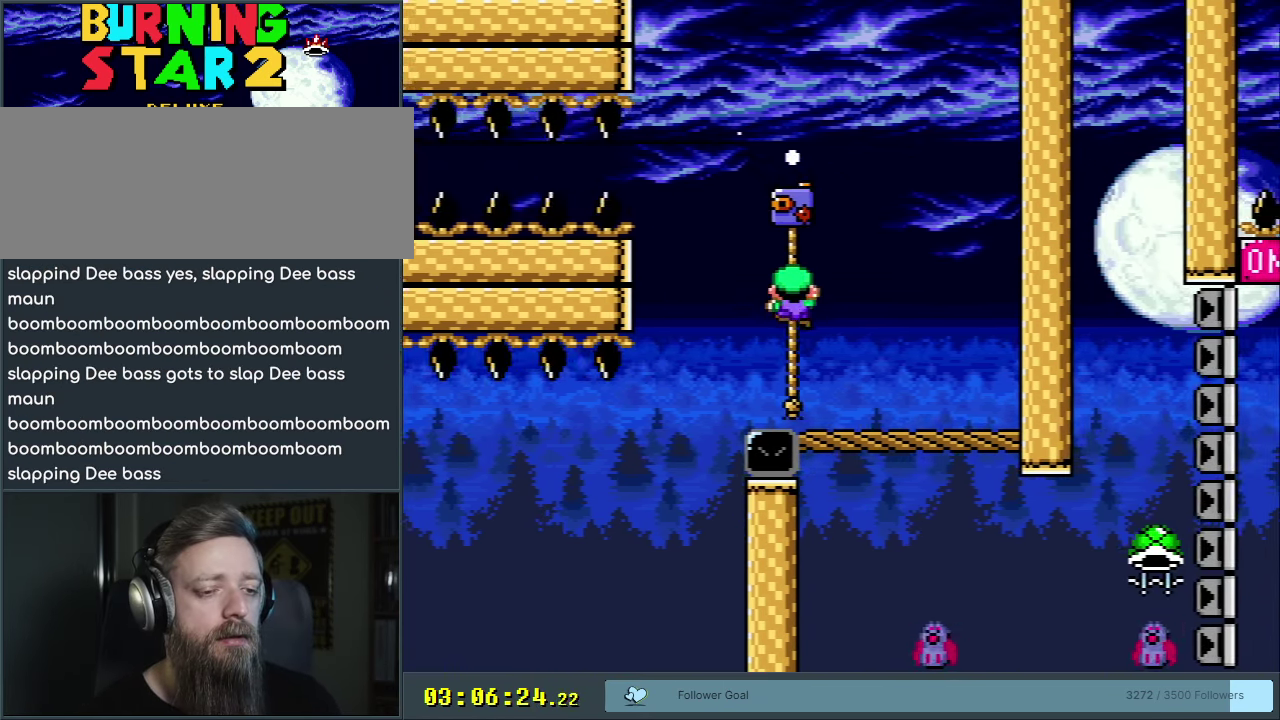
{"dt_ms": 750, "buttons": ["B", "Y", "DPAD_RIGHT"], "events": [[450, "DPAD_RIGHT", "down"], [467, "DPAD_UP", "up"], [667, "B", "down"]]}
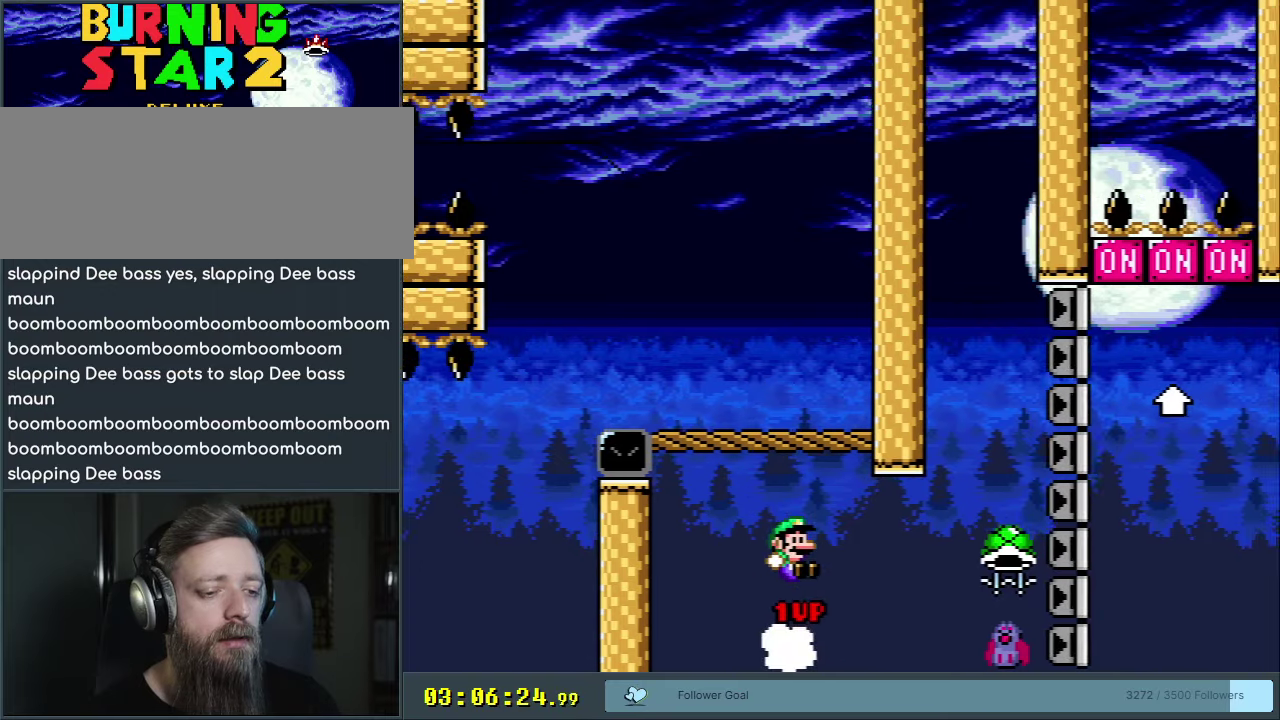
{"dt_ms": 250, "buttons": ["B", "Y", "DPAD_RIGHT"], "events": []}
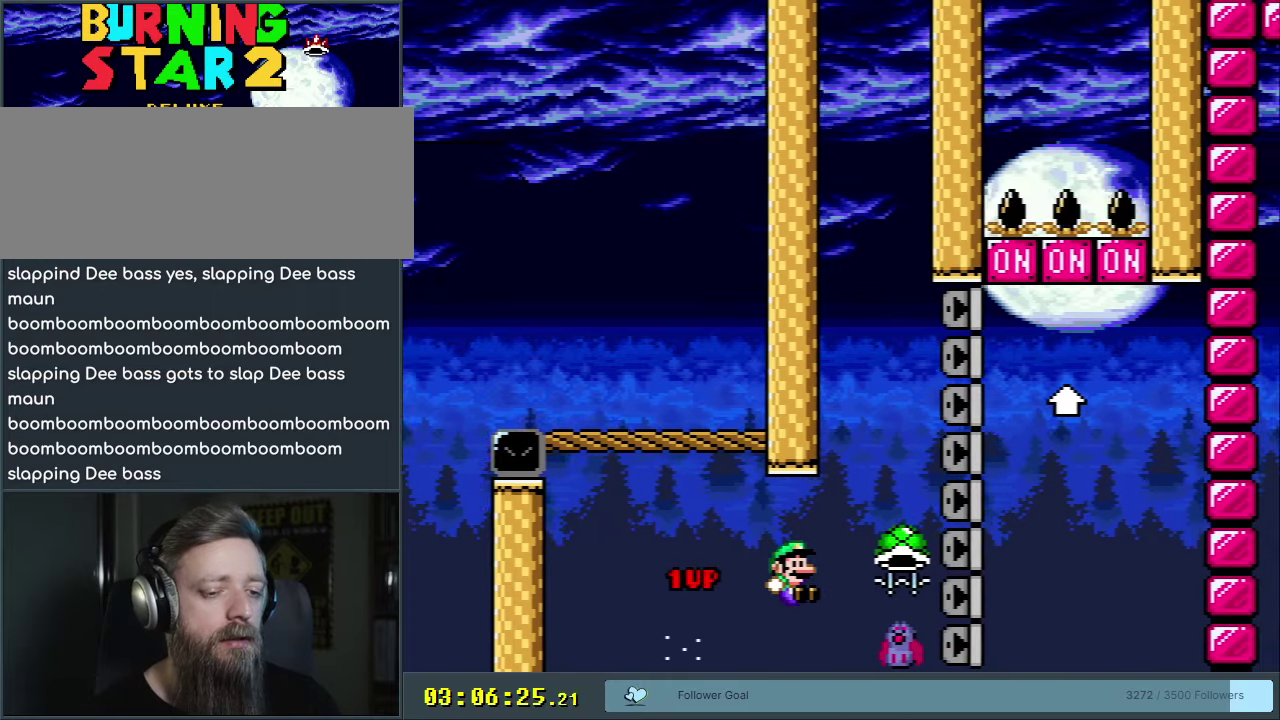
{"dt_ms": 450, "buttons": ["B", "DPAD_UP", "DPAD_RIGHT"], "events": [[300, "DPAD_UP", "down"], [450, "Y", "up"]]}
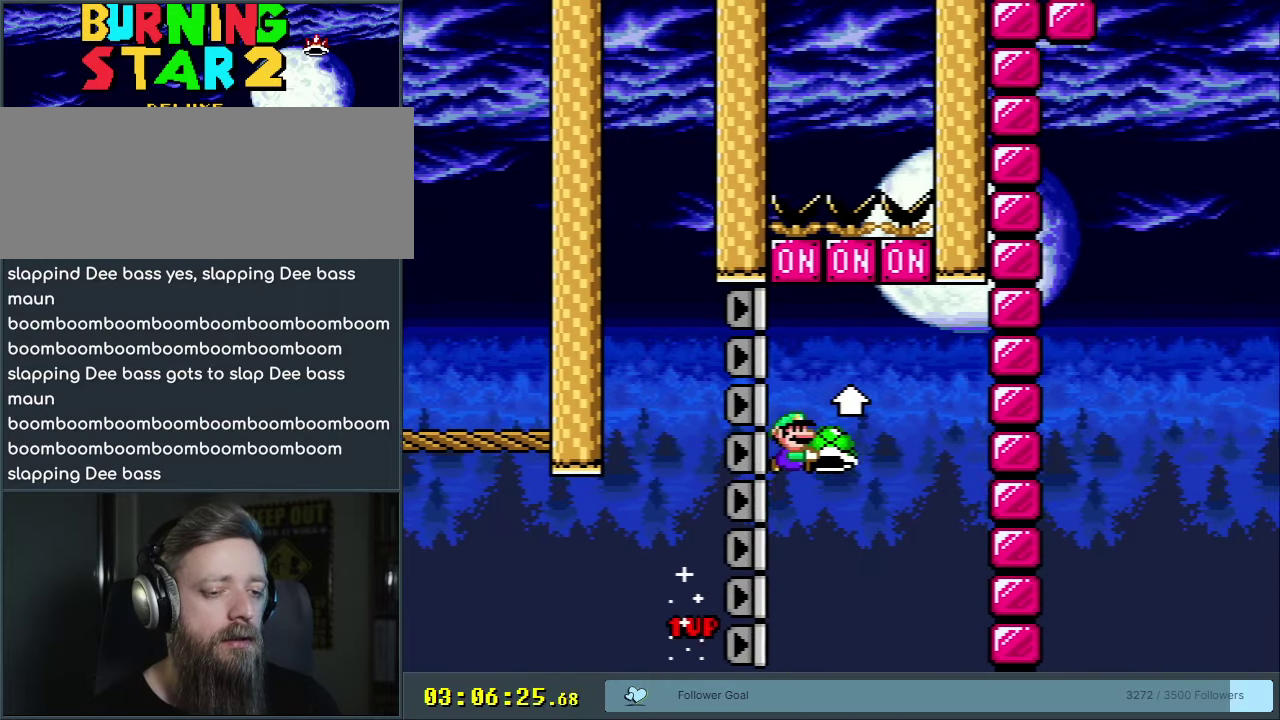
{"dt_ms": 300, "buttons": ["B", "DPAD_DOWN", "DPAD_RIGHT"], "events": [[67, "DPAD_RIGHT", "up"], [83, "DPAD_LEFT", "down"], [167, "DPAD_UP", "up"], [250, "DPAD_DOWN", "down"], [267, "DPAD_LEFT", "up"], [300, "DPAD_RIGHT", "down"]]}
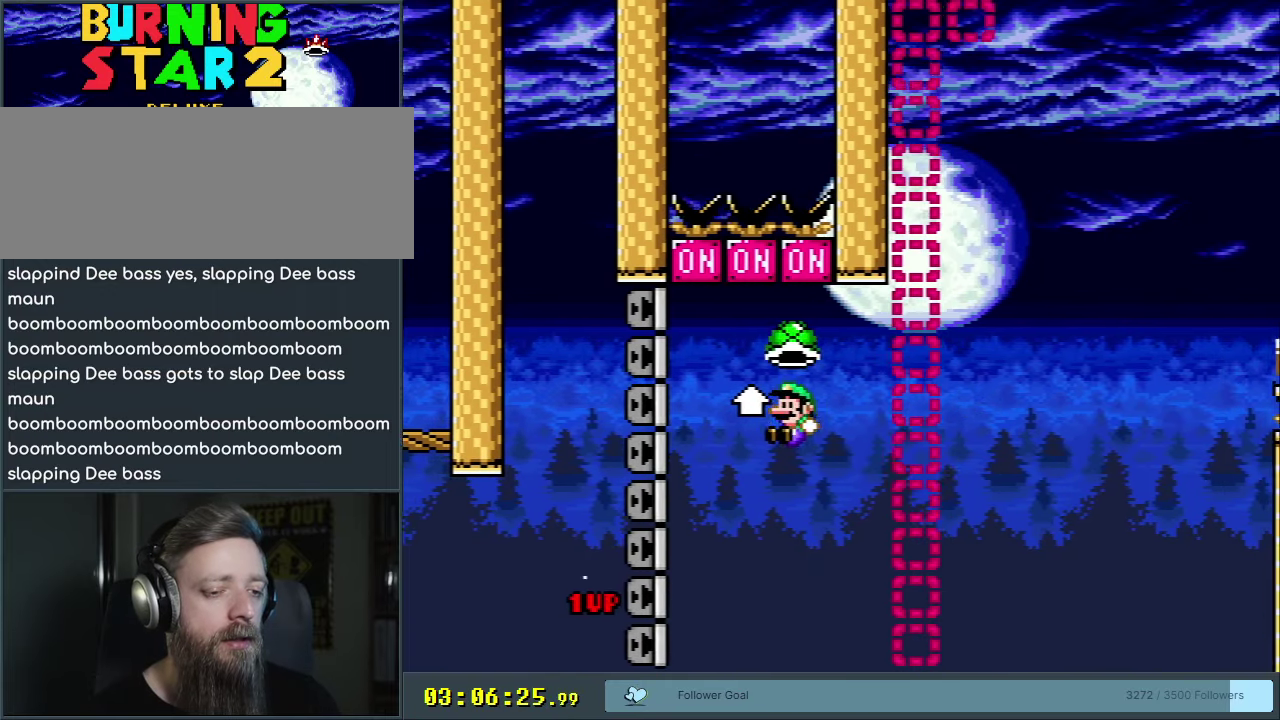
{"dt_ms": 300, "buttons": ["B"], "events": [[50, "DPAD_DOWN", "up"], [233, "DPAD_RIGHT", "up"]]}
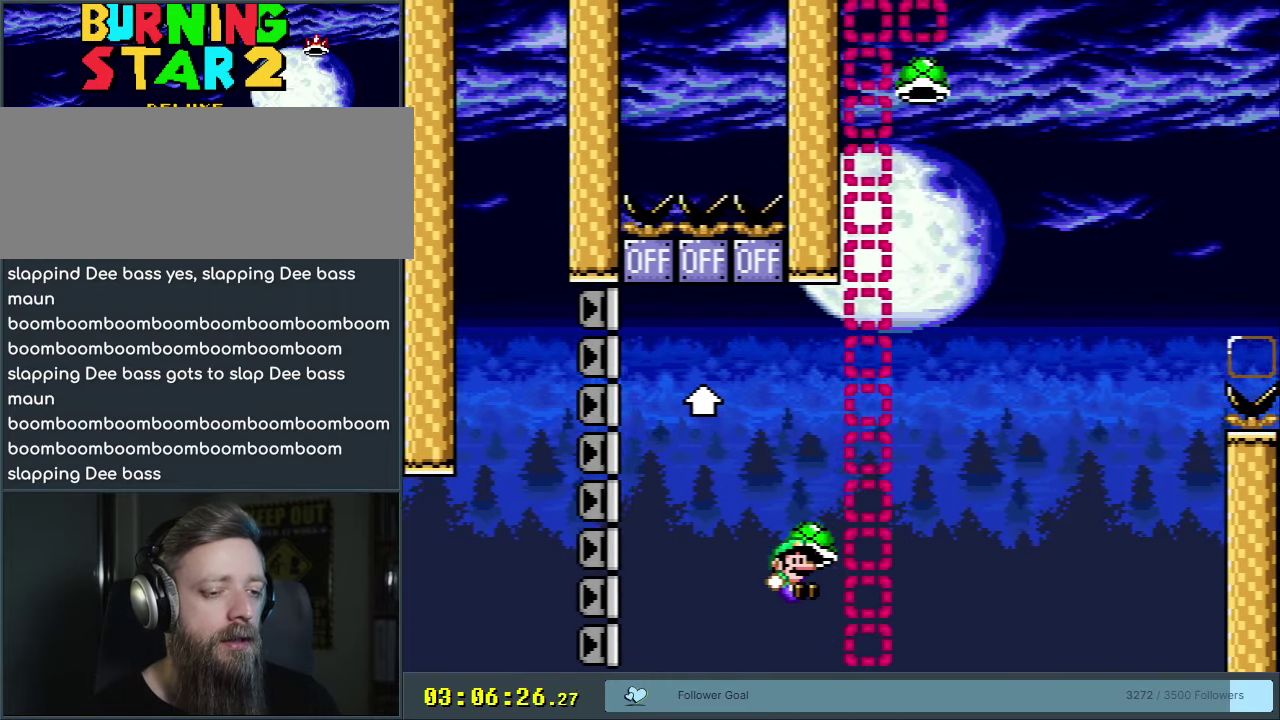
{"dt_ms": 450, "buttons": [], "events": [[117, "B", "up"]]}
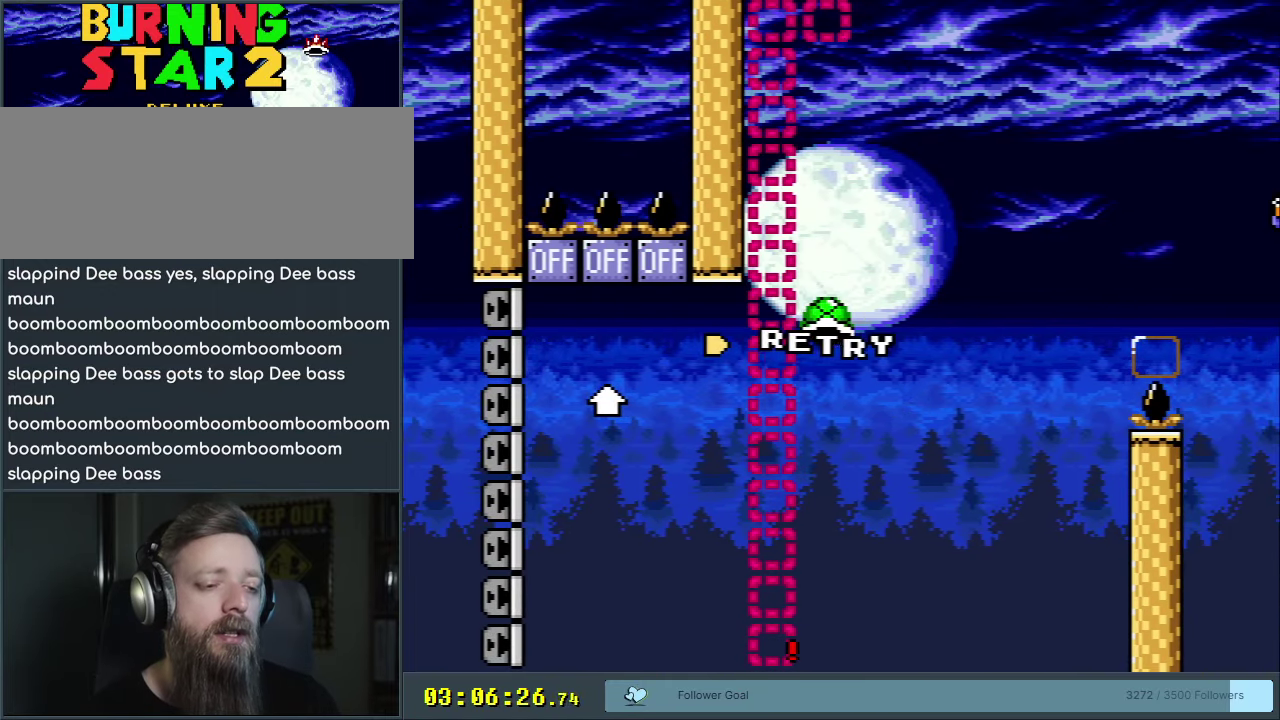
{"dt_ms": 500, "buttons": [], "events": []}
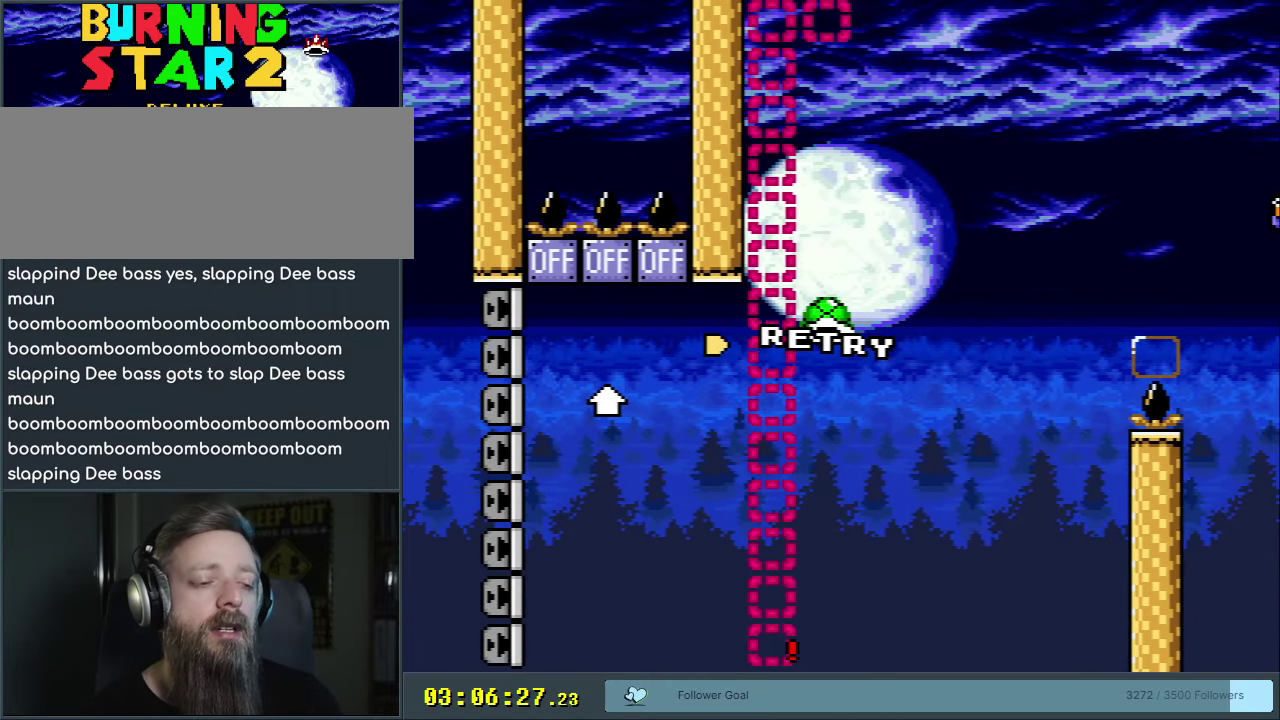
{"dt_ms": 500, "buttons": [], "events": []}
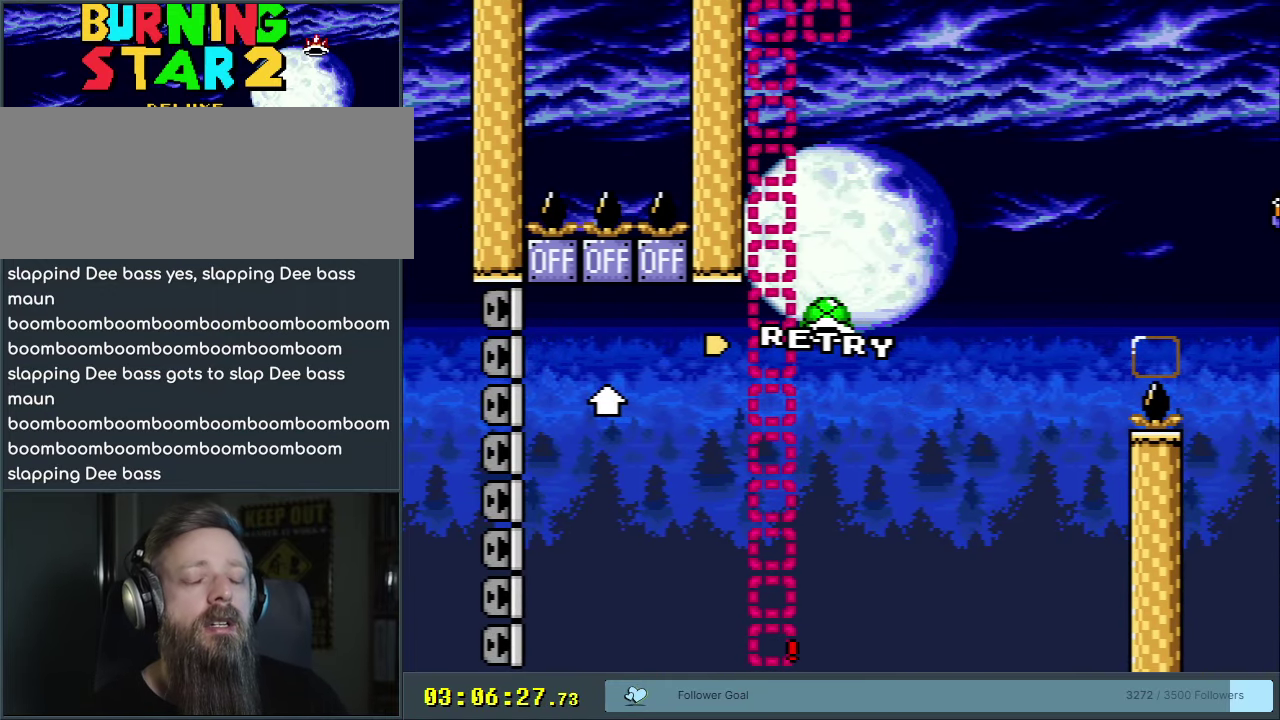
{"dt_ms": 500, "buttons": [], "events": []}
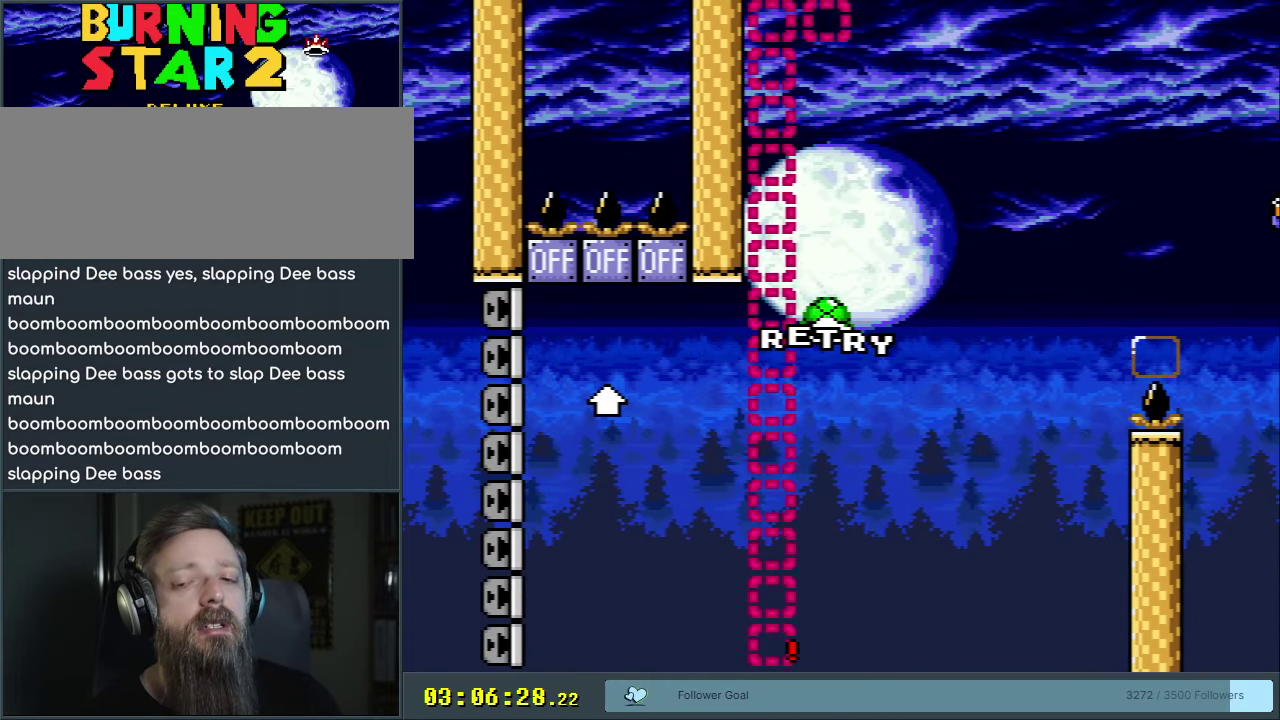
{"dt_ms": 500, "buttons": [], "events": []}
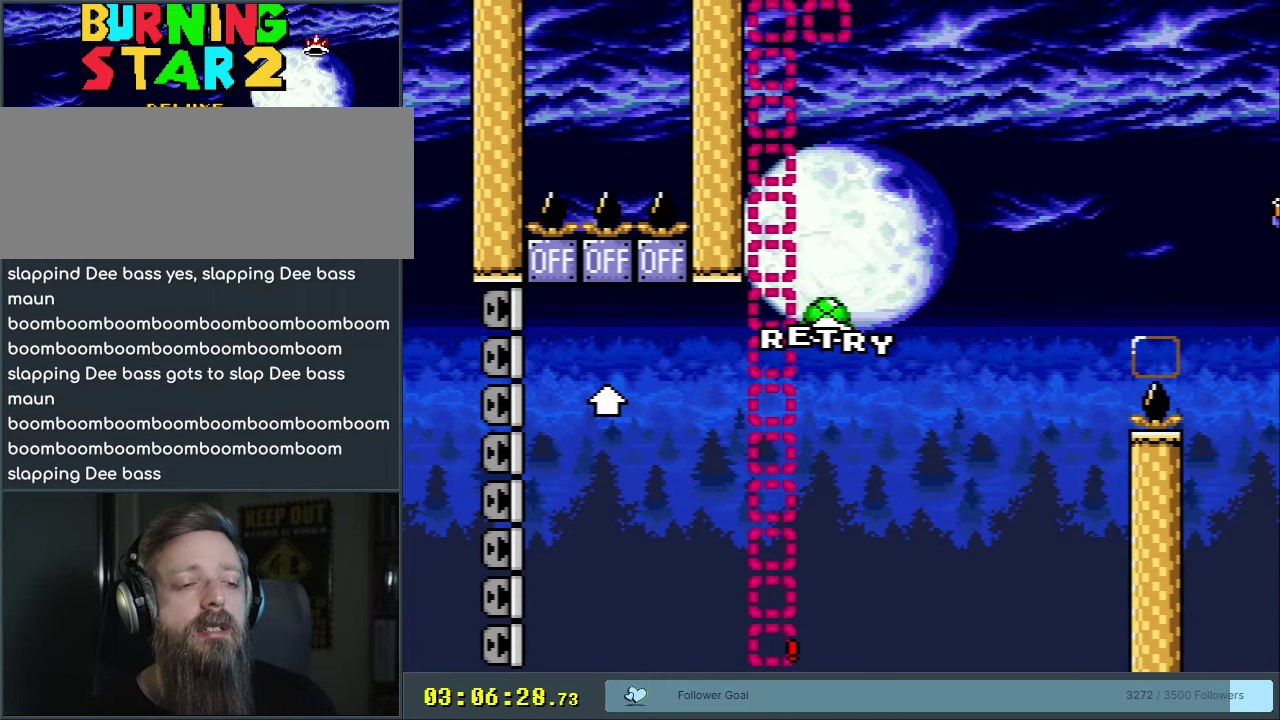
{"dt_ms": 500, "buttons": [], "events": []}
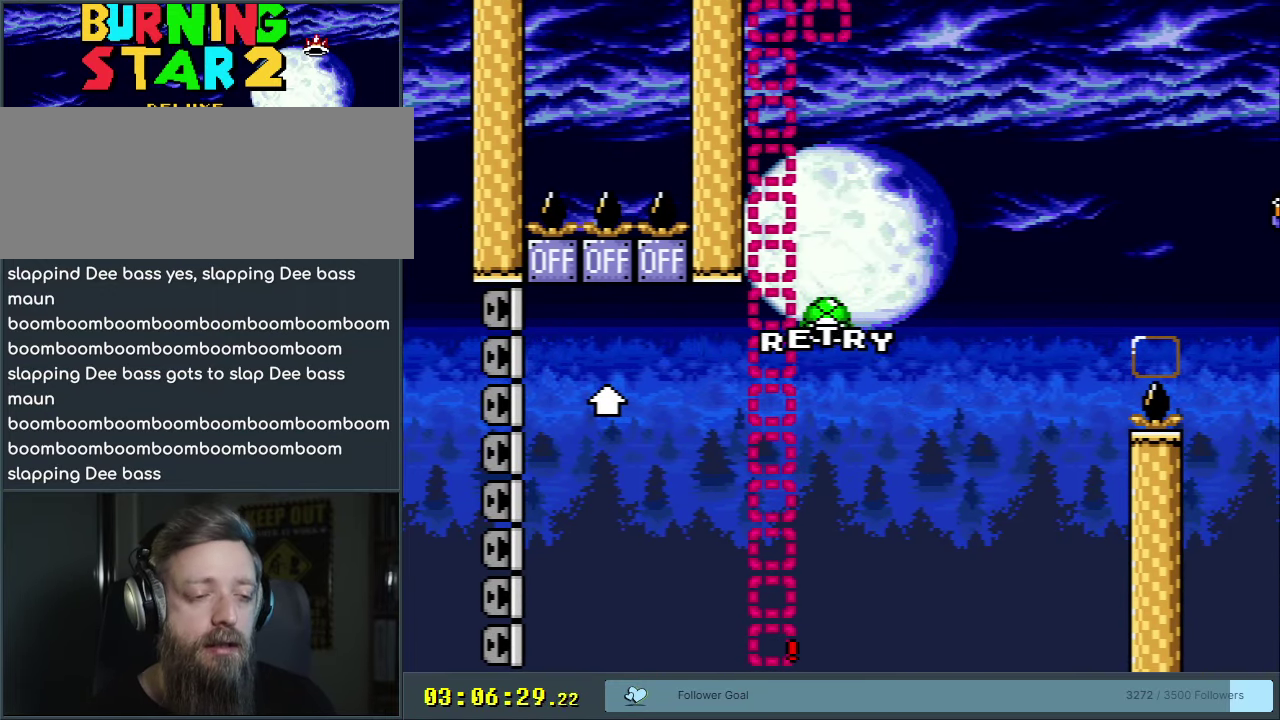
{"dt_ms": 500, "buttons": [], "events": []}
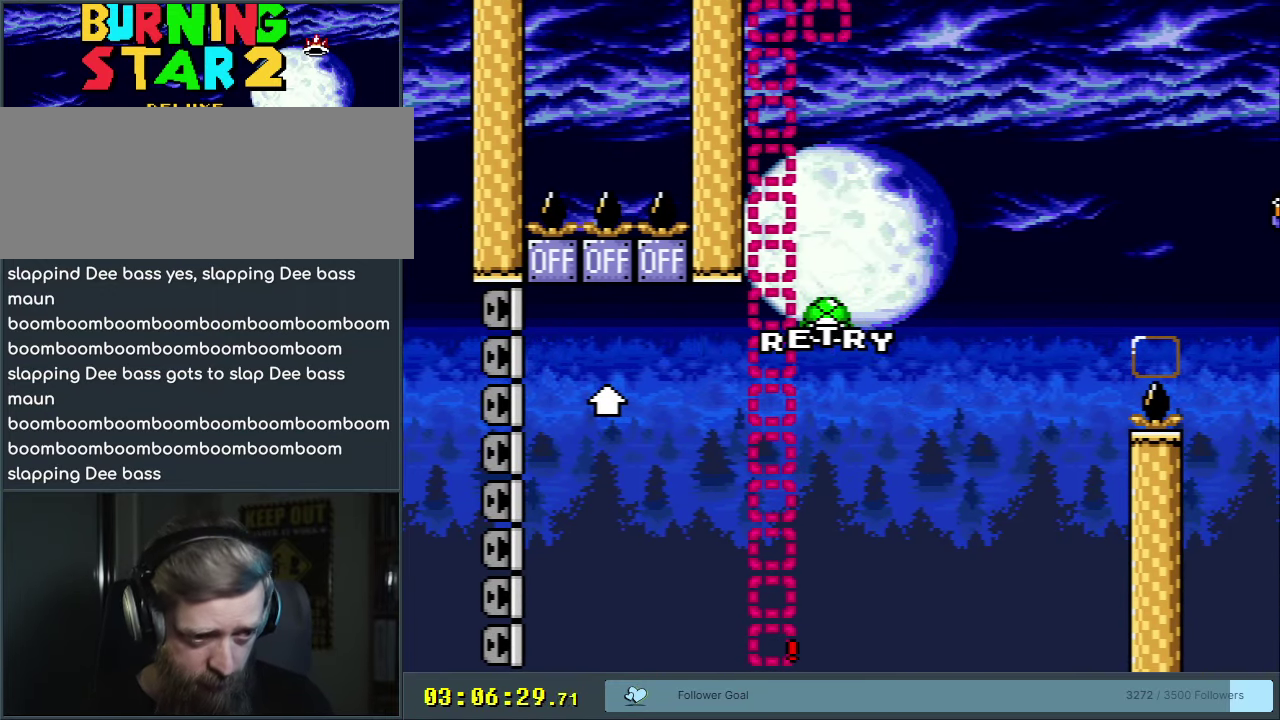
{"dt_ms": 450, "buttons": ["B", "Y", "DPAD_LEFT"], "events": [[267, "B", "down"], [267, "DPAD_RIGHT", "down"], [267, "Y", "down"], [400, "DPAD_RIGHT", "up"], [417, "DPAD_LEFT", "down"]]}
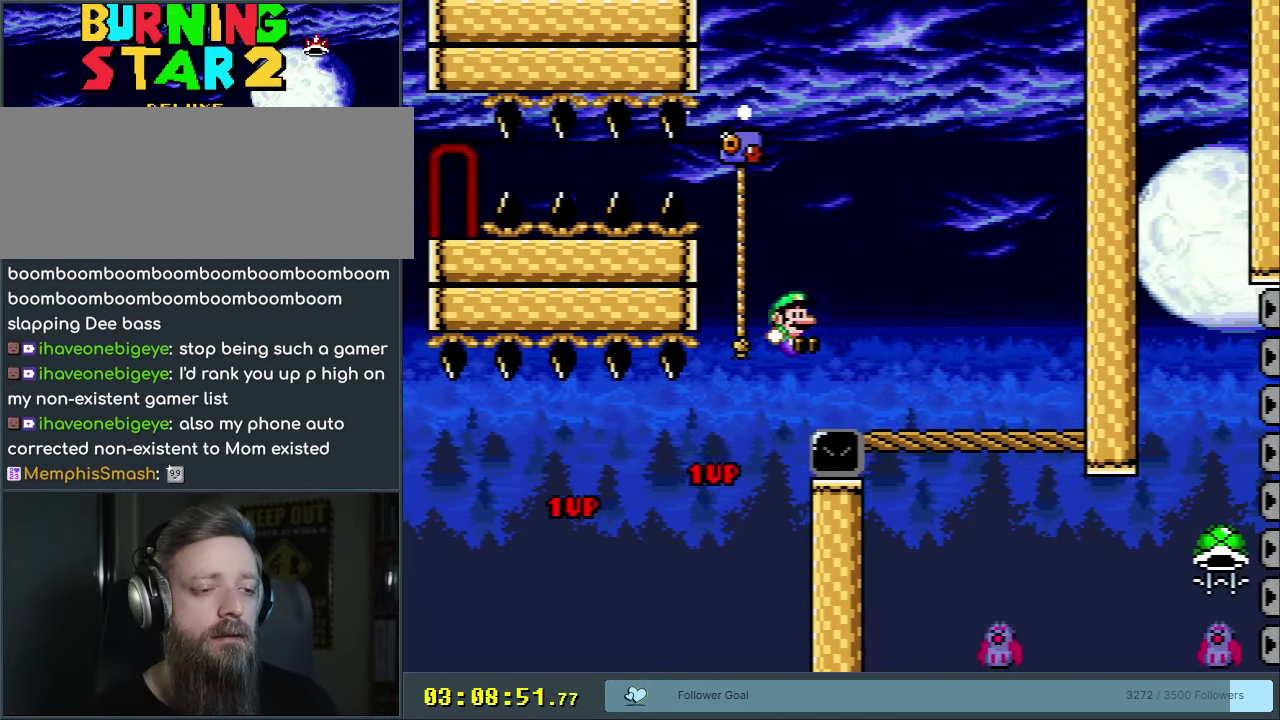
{"dt_ms": 200, "buttons": ["B", "Y", "DPAD_UP"], "events": [[33, "DPAD_UP", "down"], [167, "DPAD_LEFT", "up"]]}
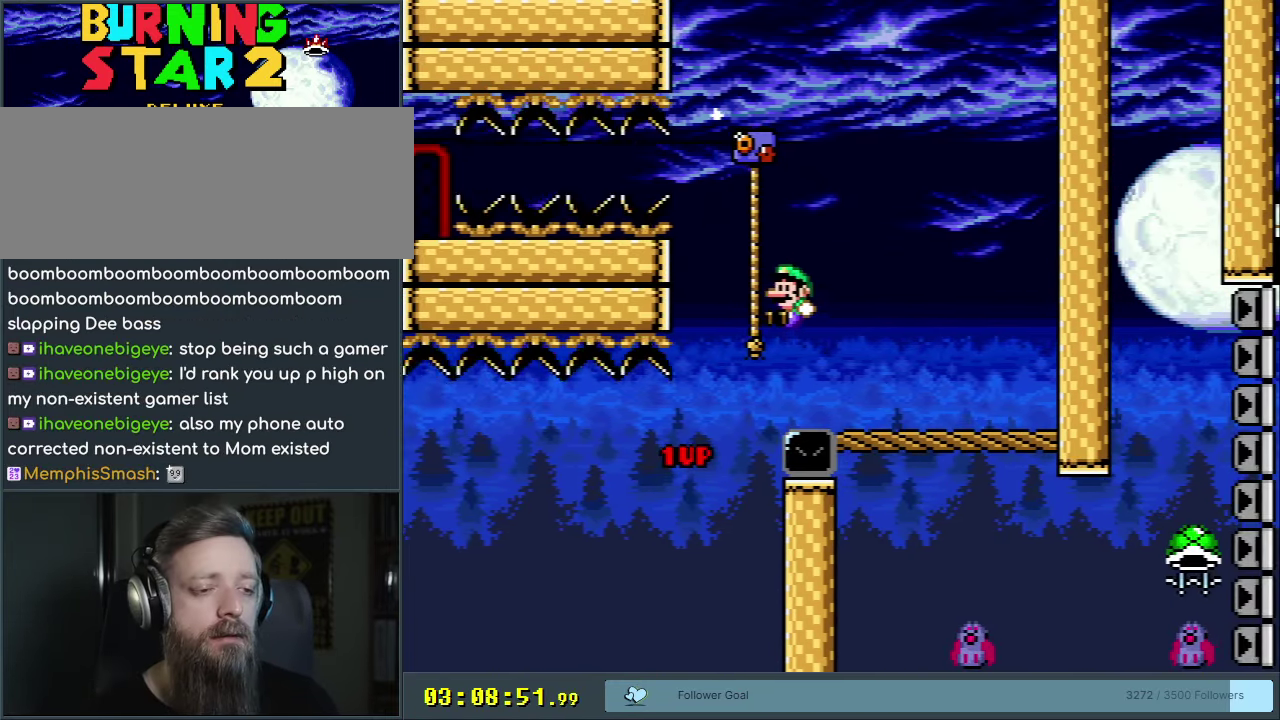
{"dt_ms": 350, "buttons": ["Y", "DPAD_UP", "DPAD_RIGHT"], "events": [[50, "DPAD_RIGHT", "down"], [100, "B", "up"]]}
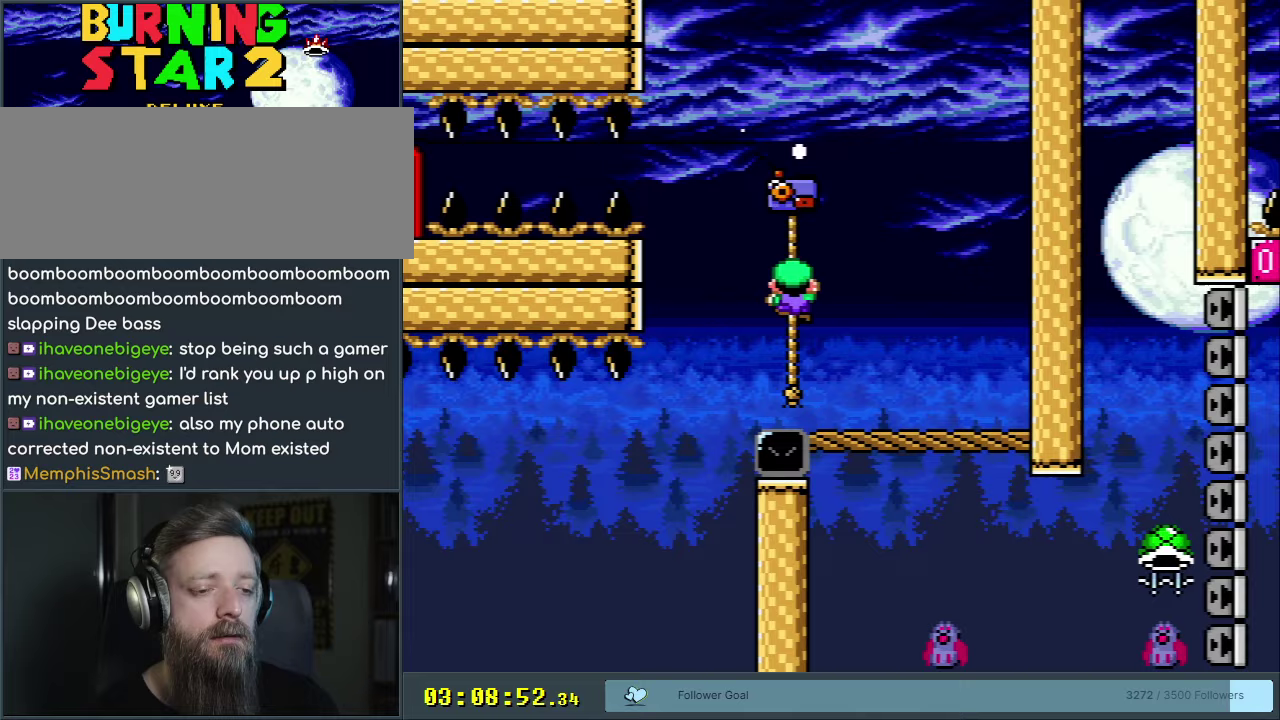
{"dt_ms": 750, "buttons": ["B", "Y", "DPAD_RIGHT"], "events": [[450, "DPAD_UP", "up"], [717, "B", "down"]]}
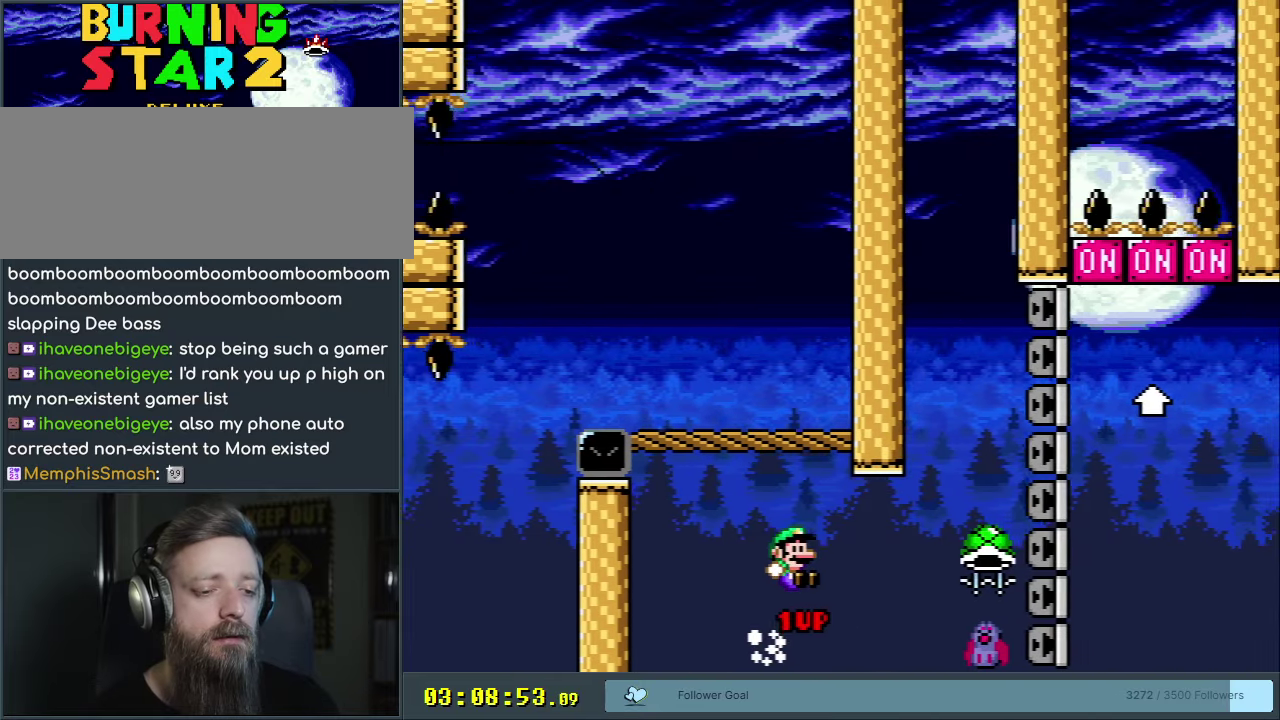
{"dt_ms": 250, "buttons": ["B", "Y", "DPAD_RIGHT"], "events": []}
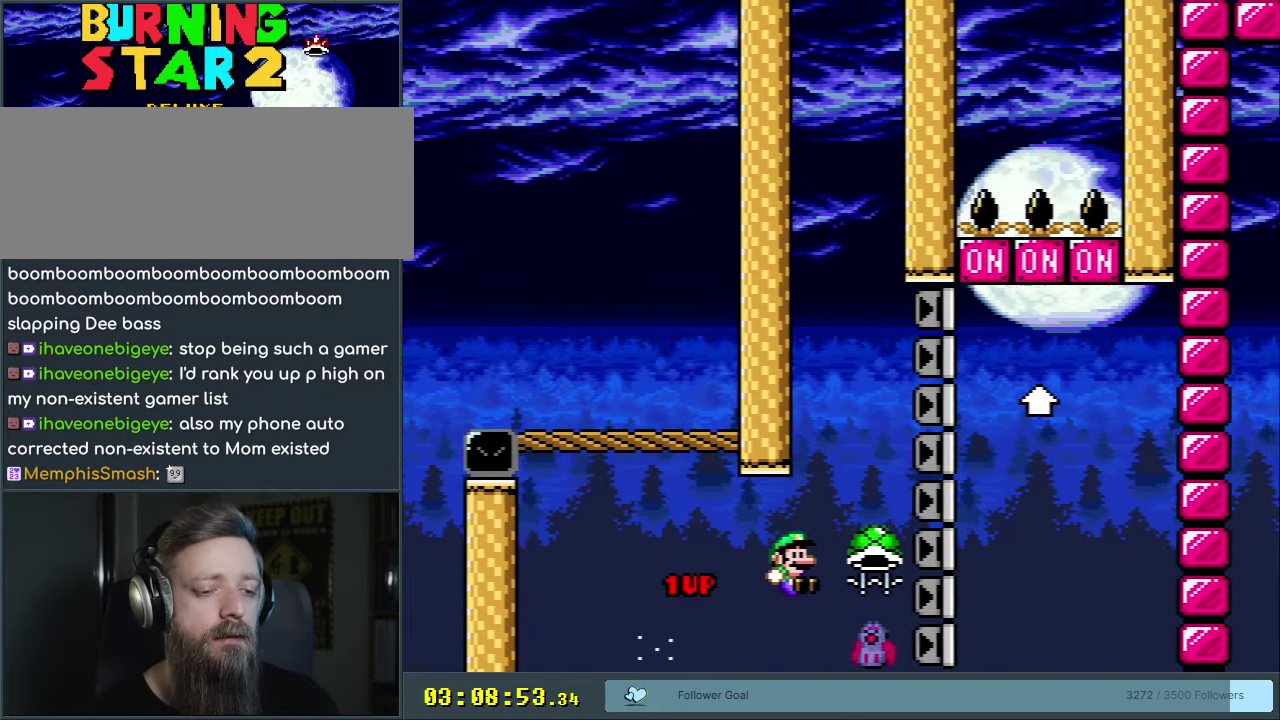
{"dt_ms": 350, "buttons": ["B", "DPAD_UP", "DPAD_RIGHT"], "events": [[200, "DPAD_UP", "down"], [333, "Y", "up"]]}
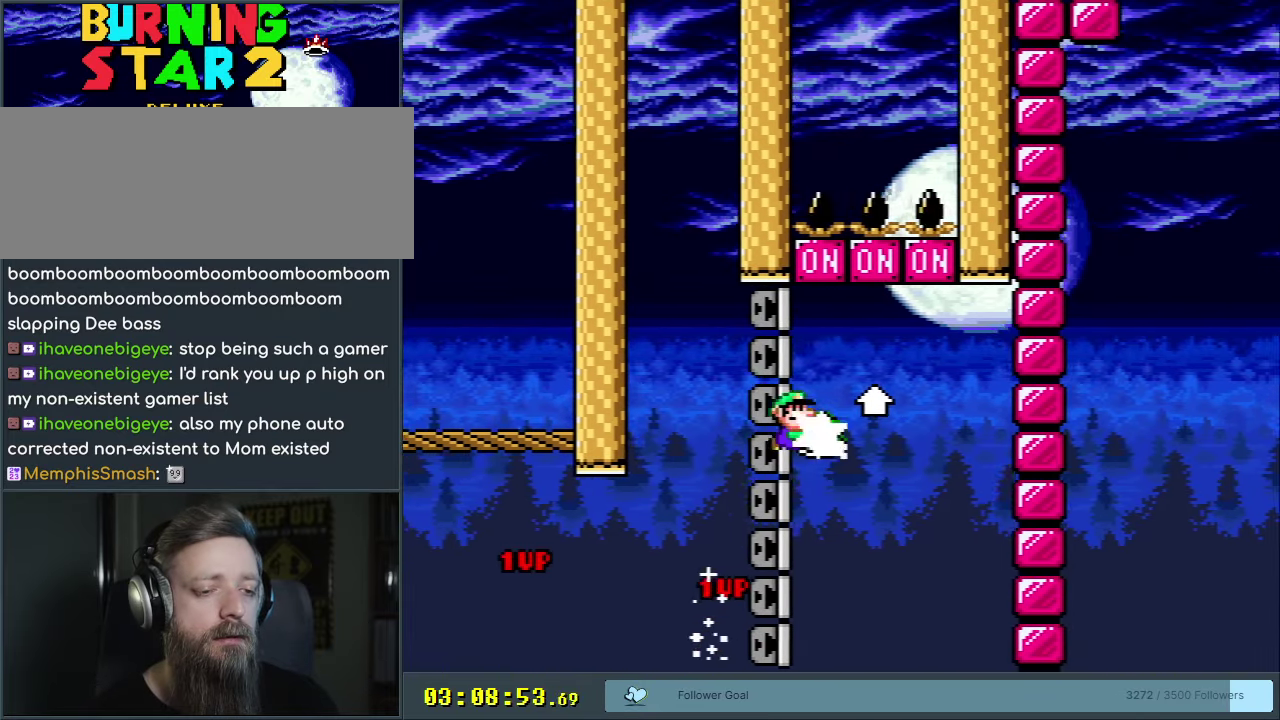
{"dt_ms": 400, "buttons": ["B", "DPAD_RIGHT"], "events": [[183, "DPAD_RIGHT", "up"], [200, "DPAD_LEFT", "down"], [283, "DPAD_UP", "up"], [383, "DPAD_LEFT", "up"], [400, "DPAD_RIGHT", "down"]]}
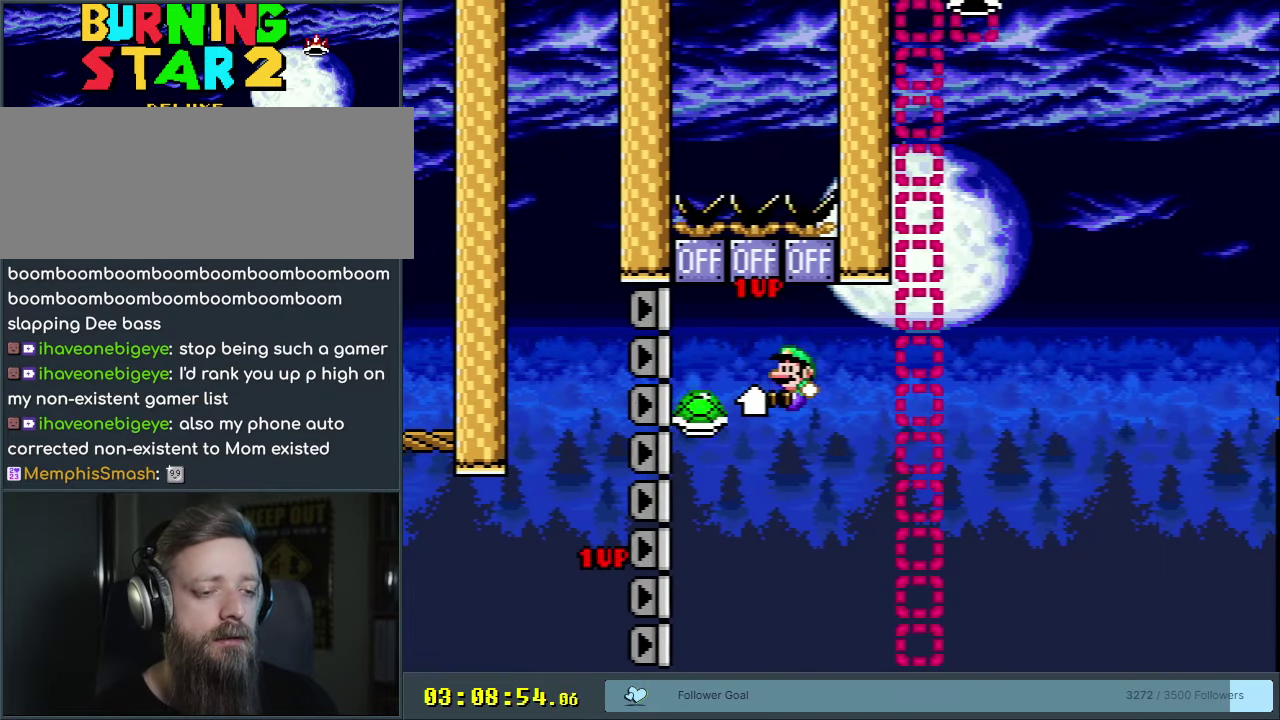
{"dt_ms": 250, "buttons": ["B", "Y", "DPAD_RIGHT"], "events": [[50, "B", "up"], [133, "Y", "down"], [150, "B", "down"]]}
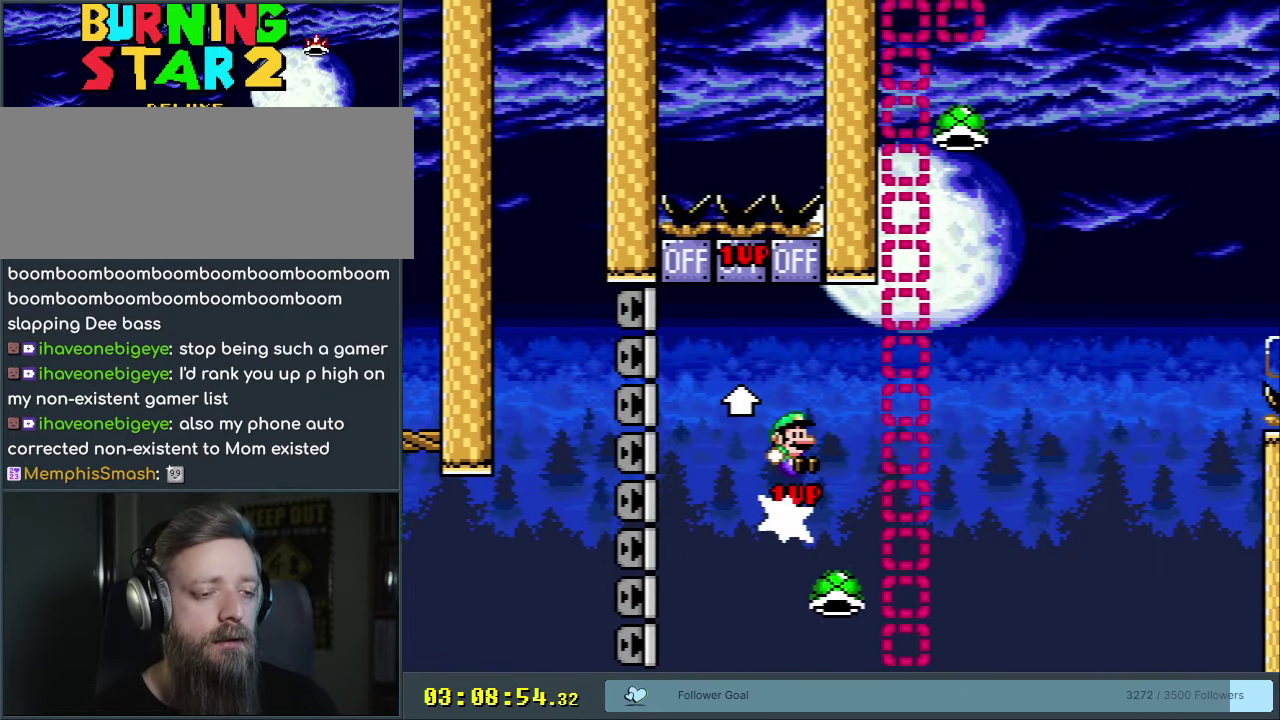
{"dt_ms": 350, "buttons": ["B", "Y"], "events": [[350, "DPAD_RIGHT", "up"]]}
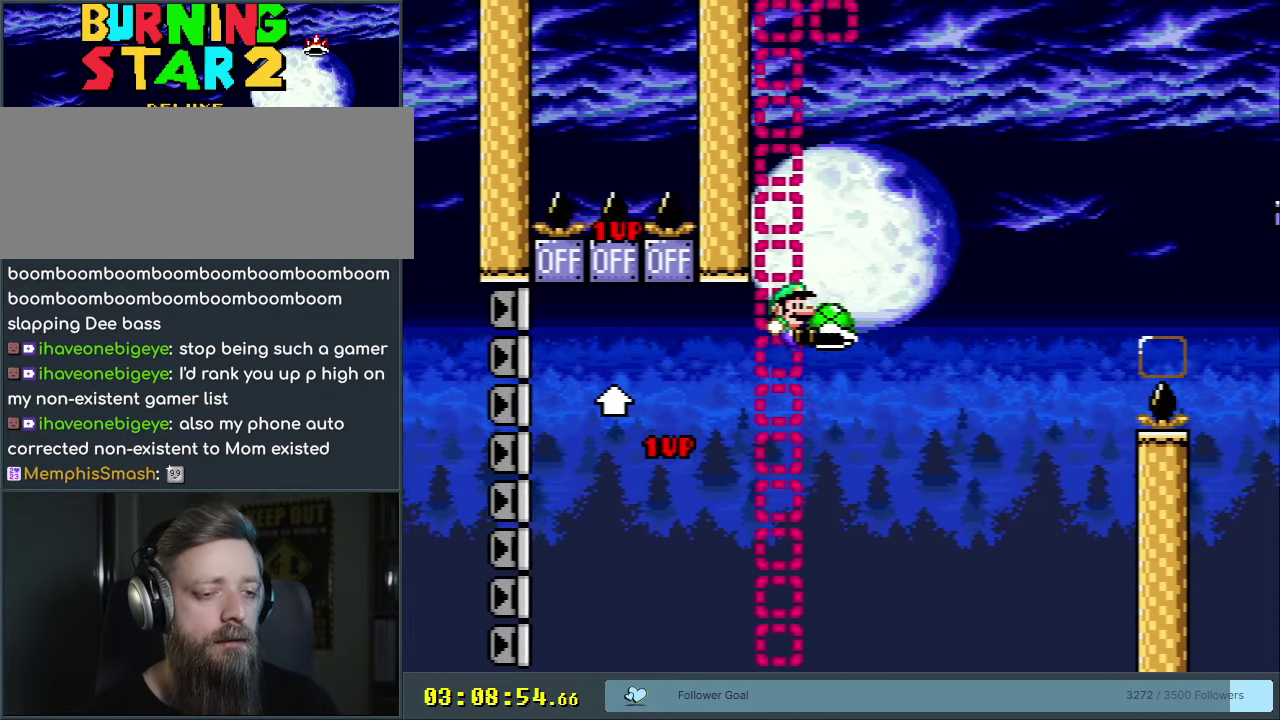
{"dt_ms": 200, "buttons": ["B", "Y"], "events": [[17, "Y", "up"], [117, "Y", "down"]]}
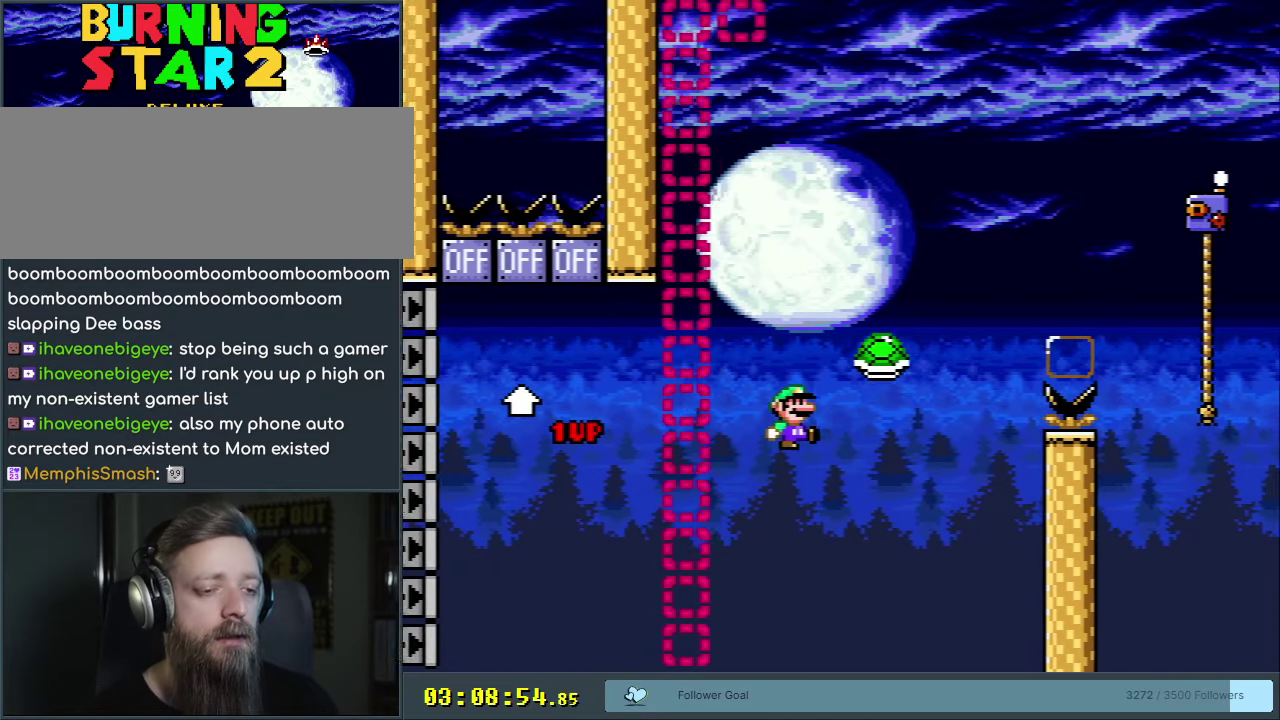
{"dt_ms": 450, "buttons": [], "events": [[333, "Y", "up"], [367, "B", "up"]]}